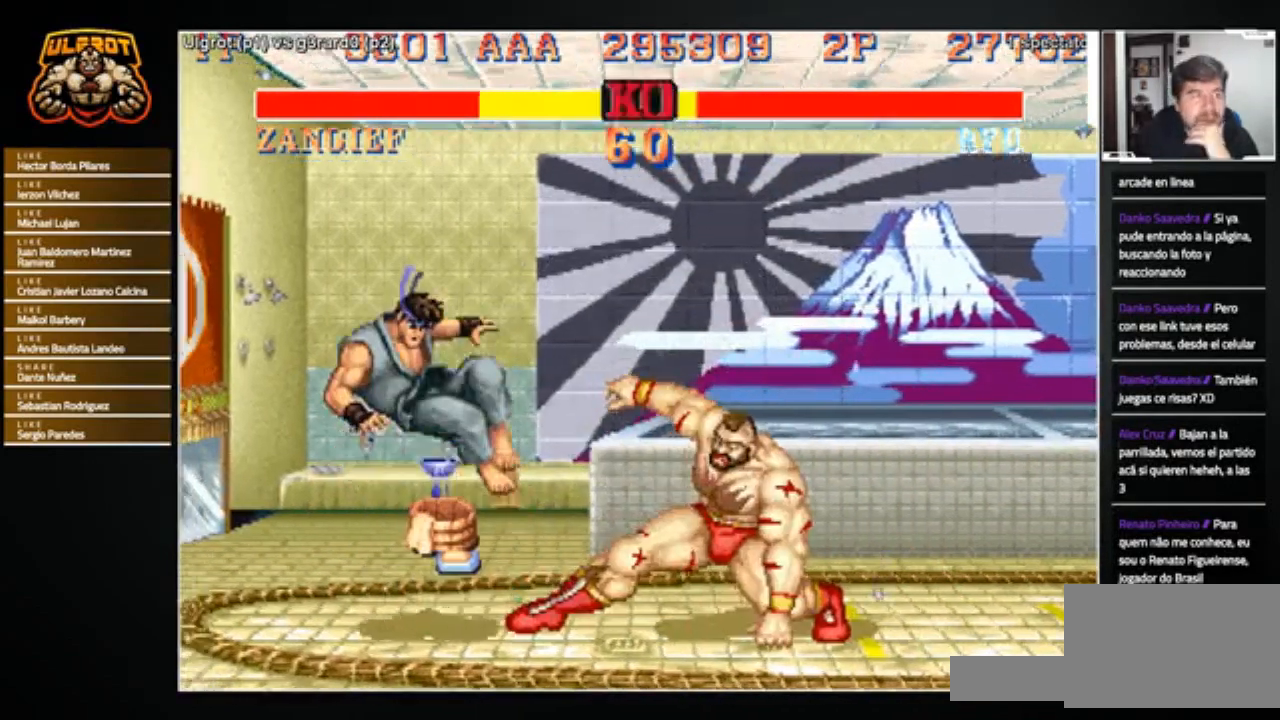
Gameplay with a controller (arcade stick); each line is a JSON object with the inputs held at the frame after it. "events" lists button and stick changes between this image and that frame as [ms after this image, input, new state], when the widget could be followed in between. Not read: L3 R3.
{"buttons": [], "left_stick": "left", "events": [[166, "left_stick", "left"]]}
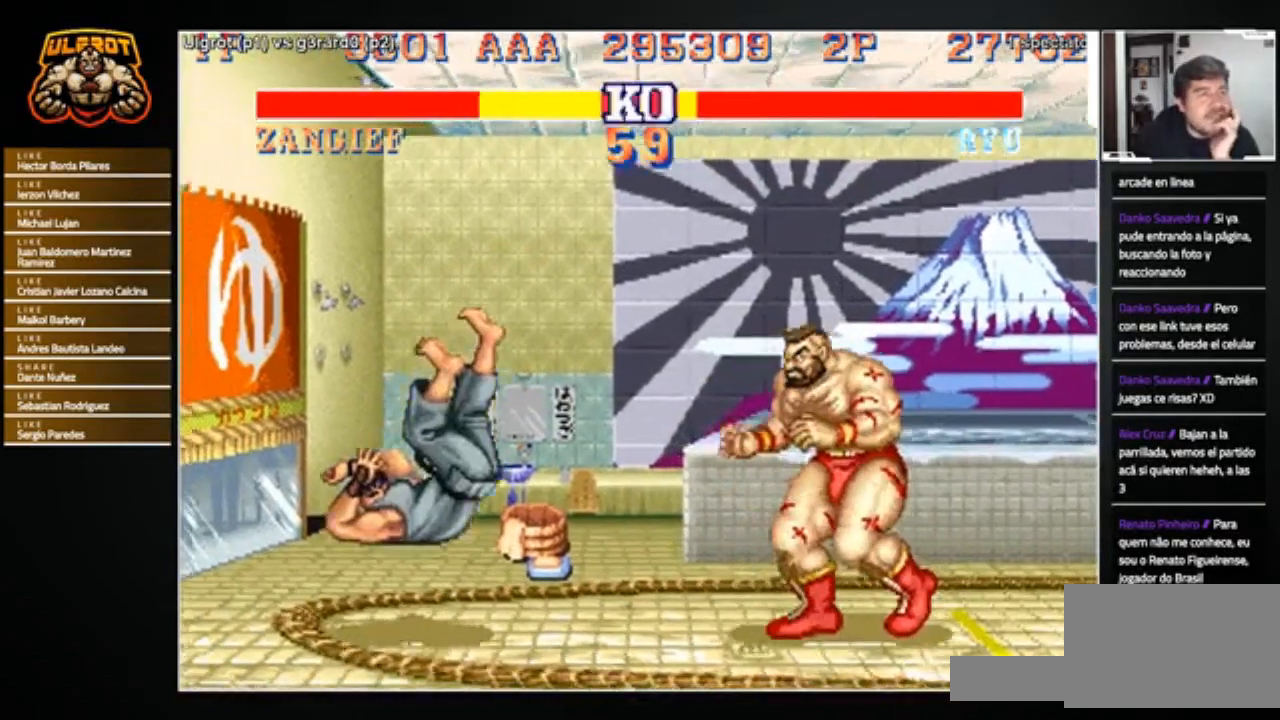
{"buttons": [], "left_stick": "center", "events": [[501, "left_stick", "center"]]}
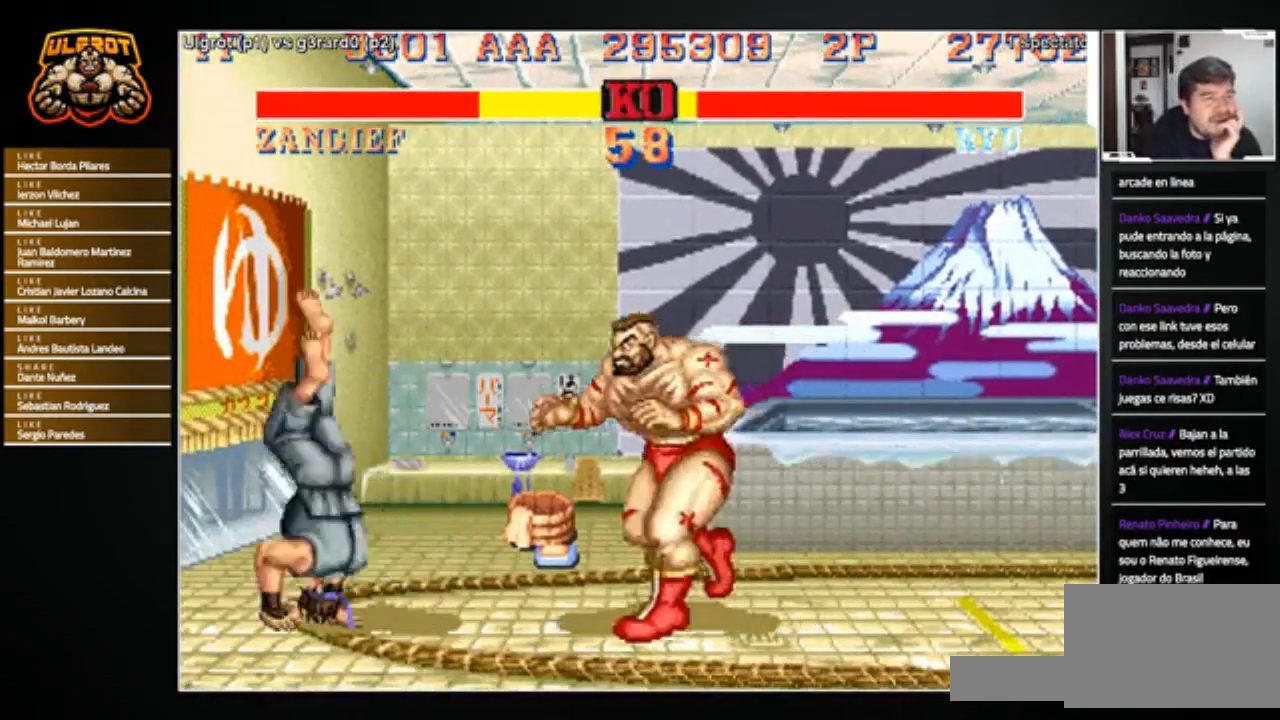
{"buttons": [], "left_stick": "down-right", "events": [[33, "left_stick", "right"], [300, "left_stick", "down-right"]]}
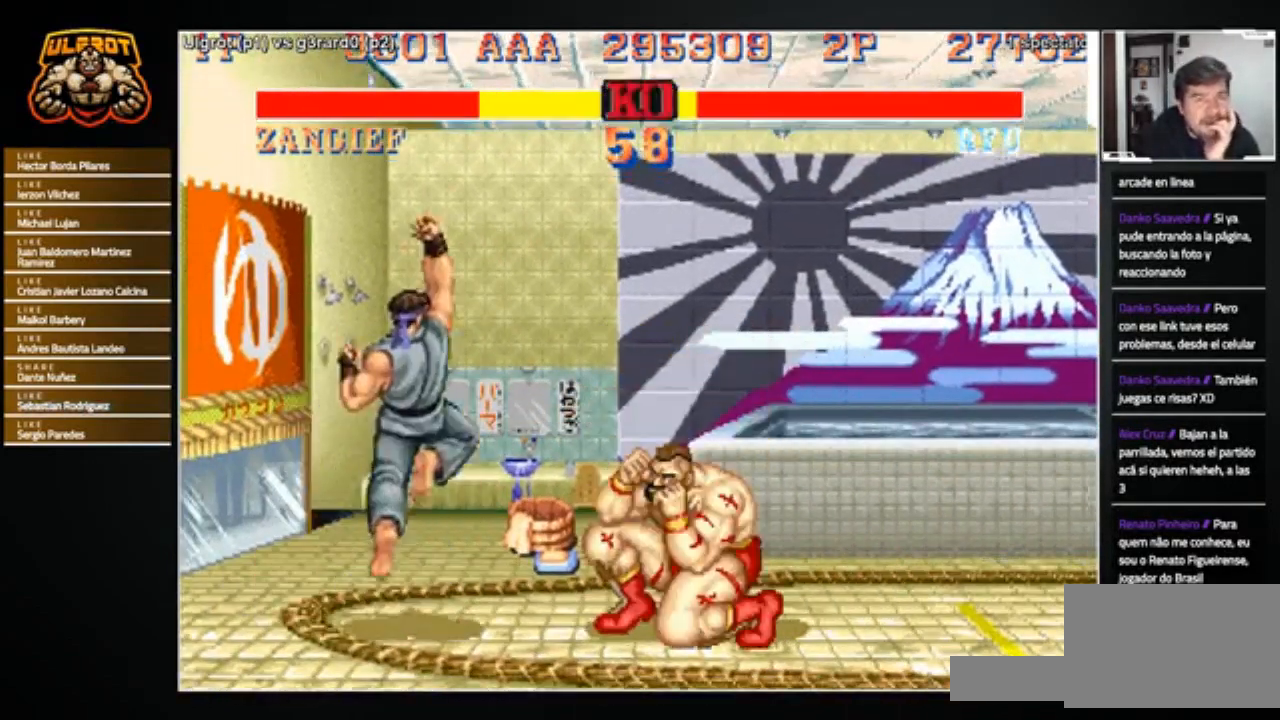
{"buttons": [], "left_stick": "down-right", "events": [[267, "R2", "down"], [400, "R2", "up"]]}
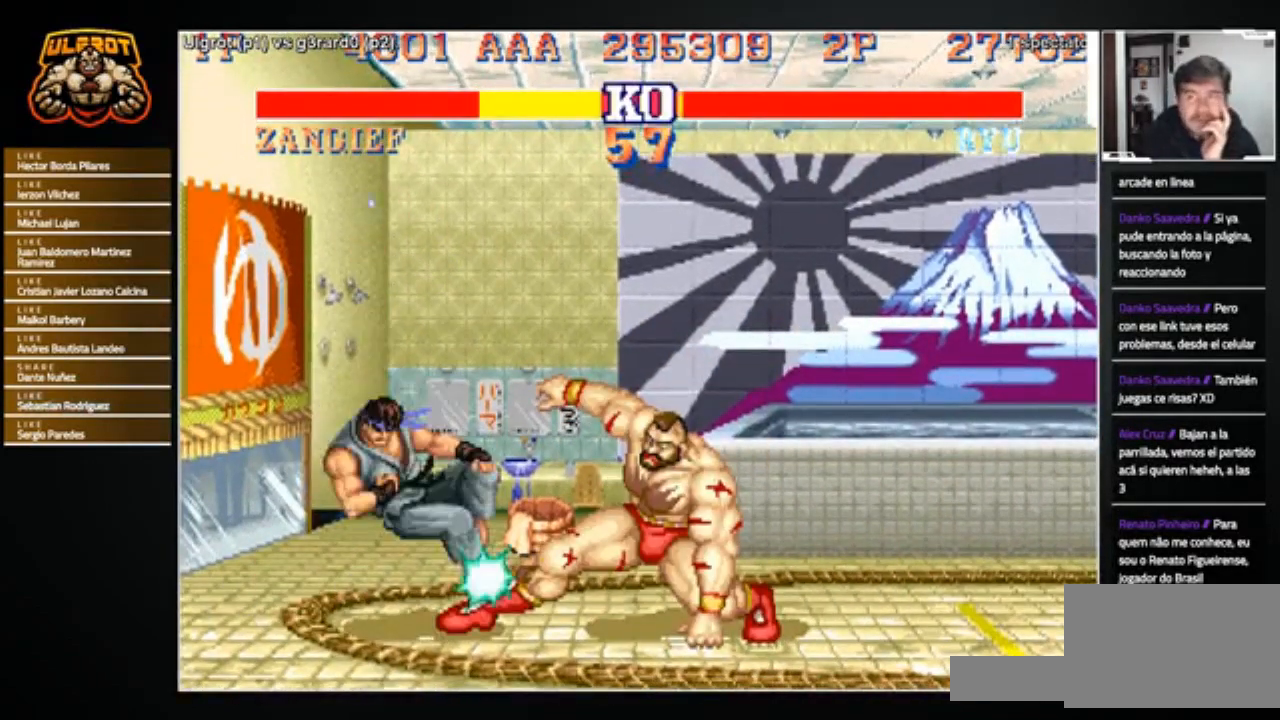
{"buttons": [], "left_stick": "center", "events": [[200, "left_stick", "center"]]}
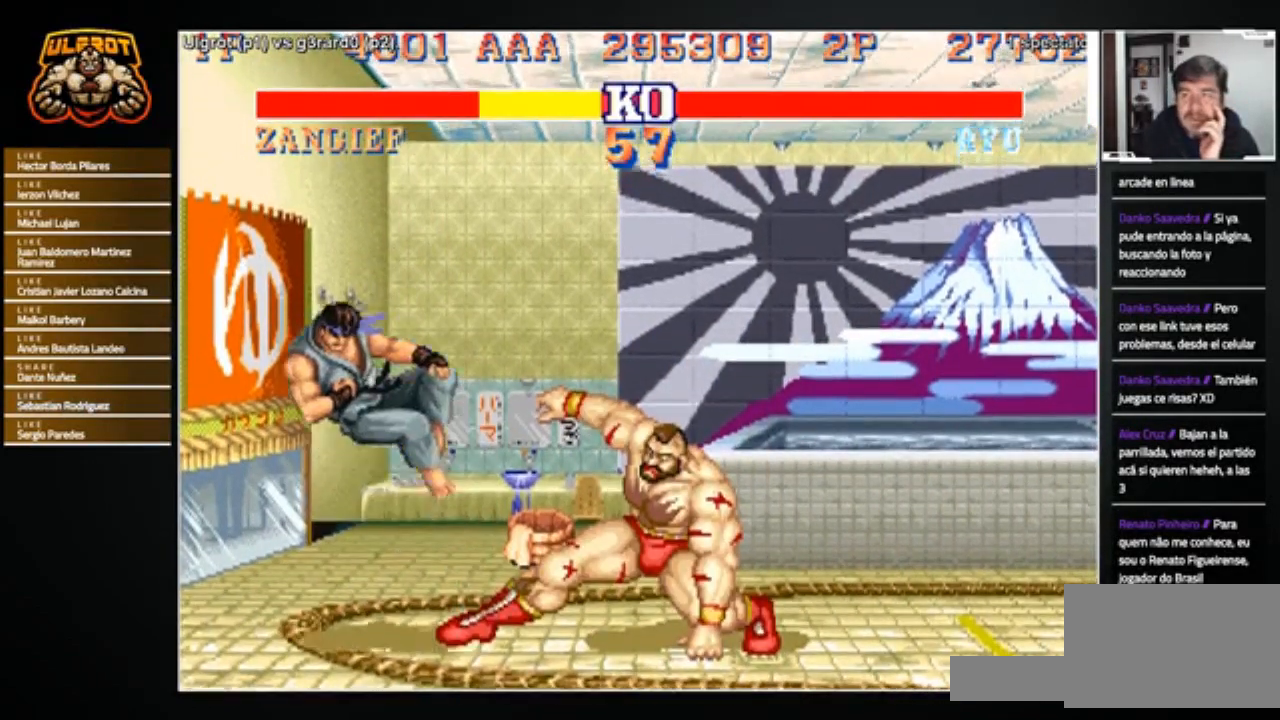
{"buttons": [], "left_stick": "center", "events": []}
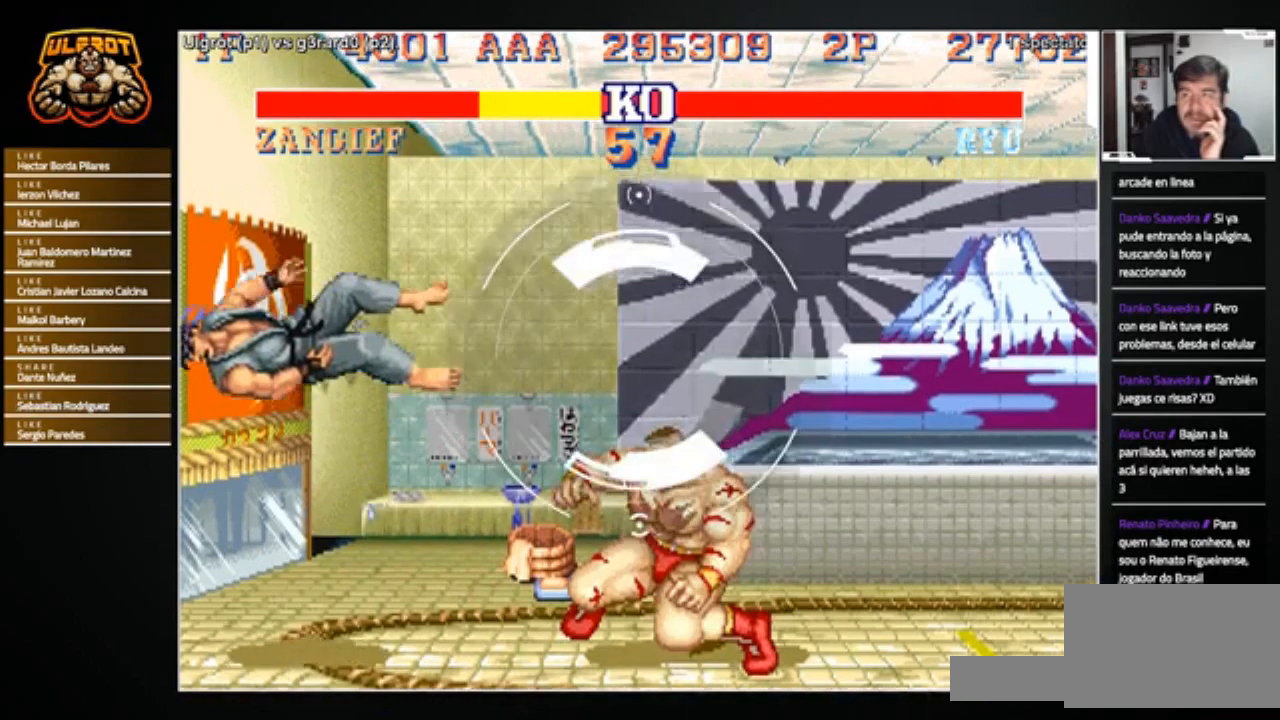
{"buttons": [], "left_stick": "center", "events": []}
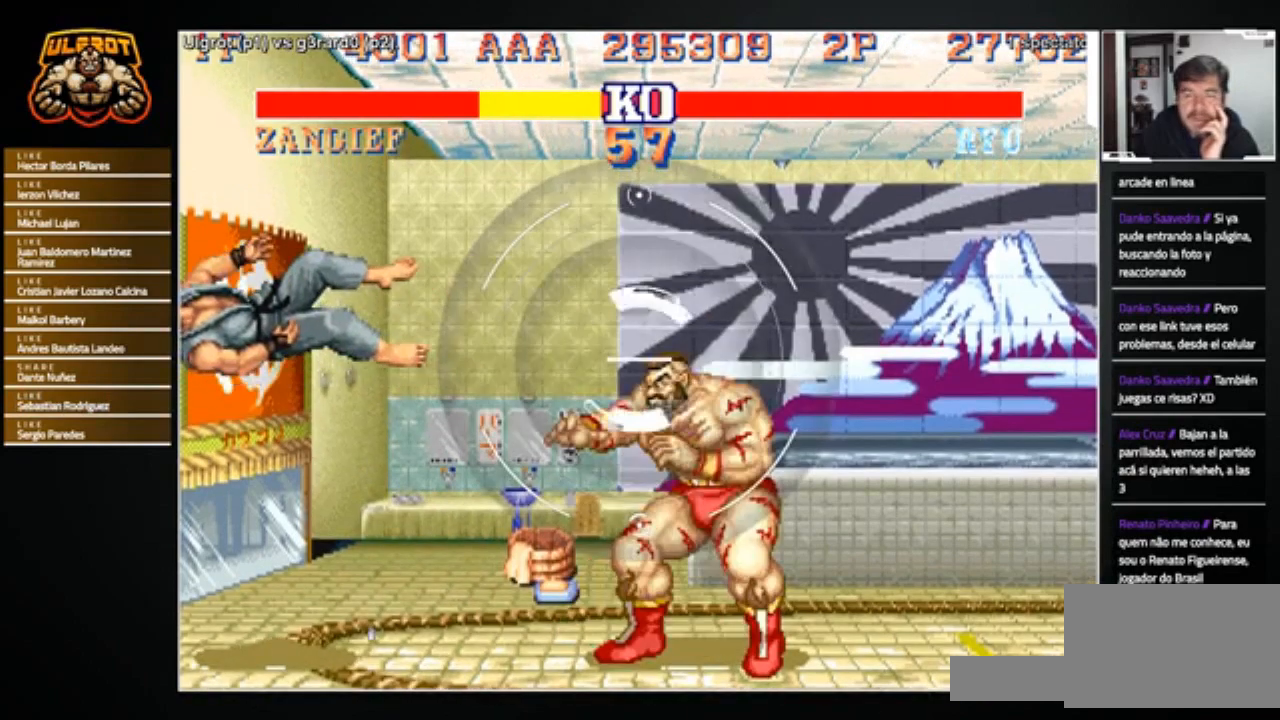
{"buttons": [], "left_stick": "center", "events": []}
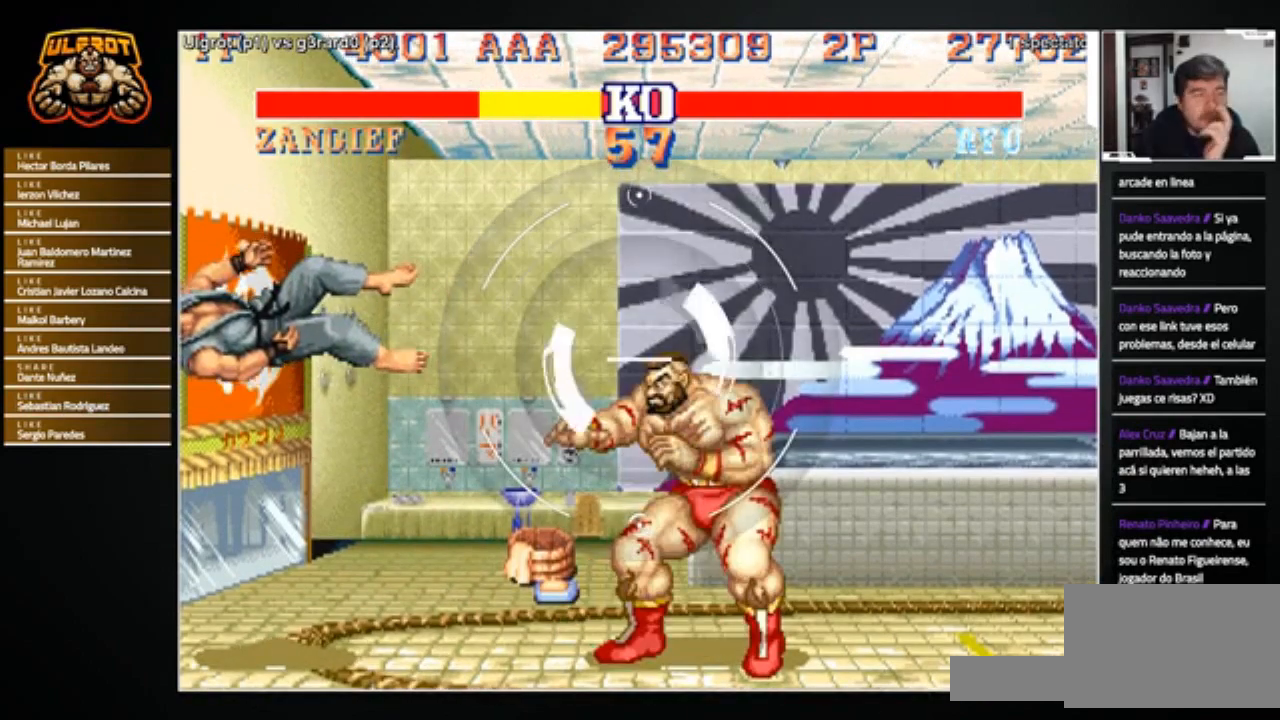
{"buttons": [], "left_stick": "center", "events": []}
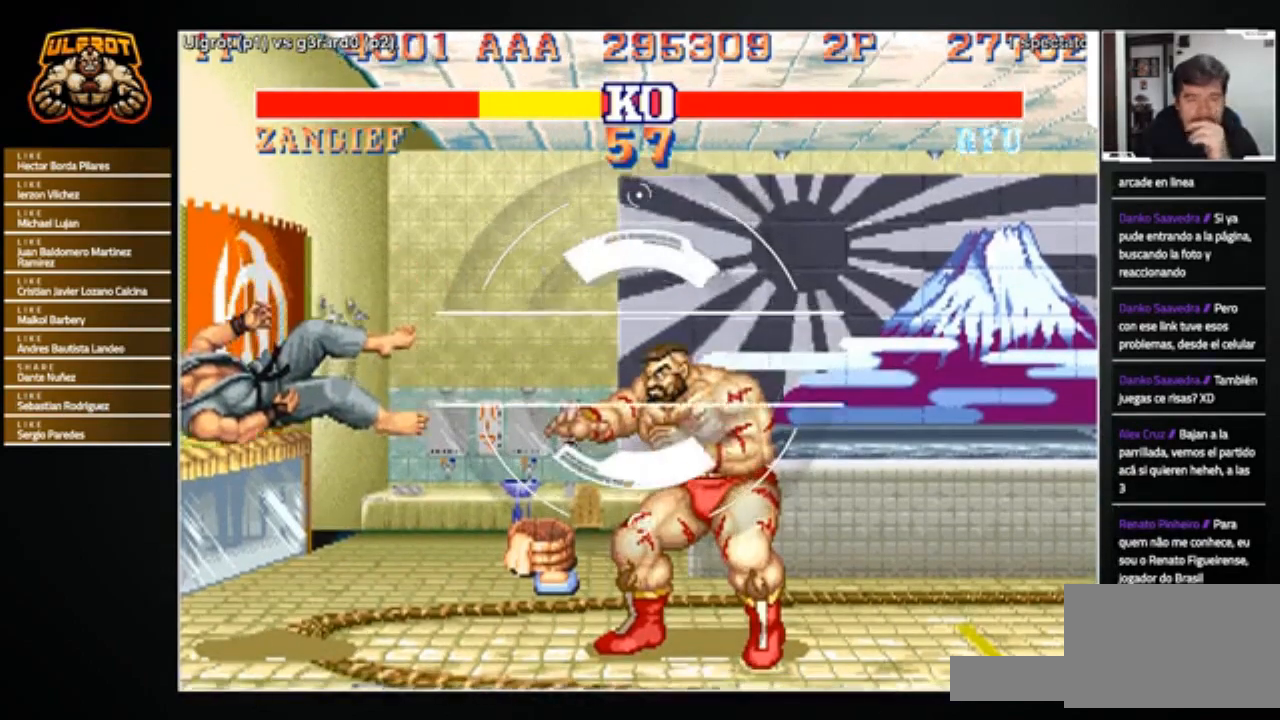
{"buttons": [], "left_stick": "center", "events": []}
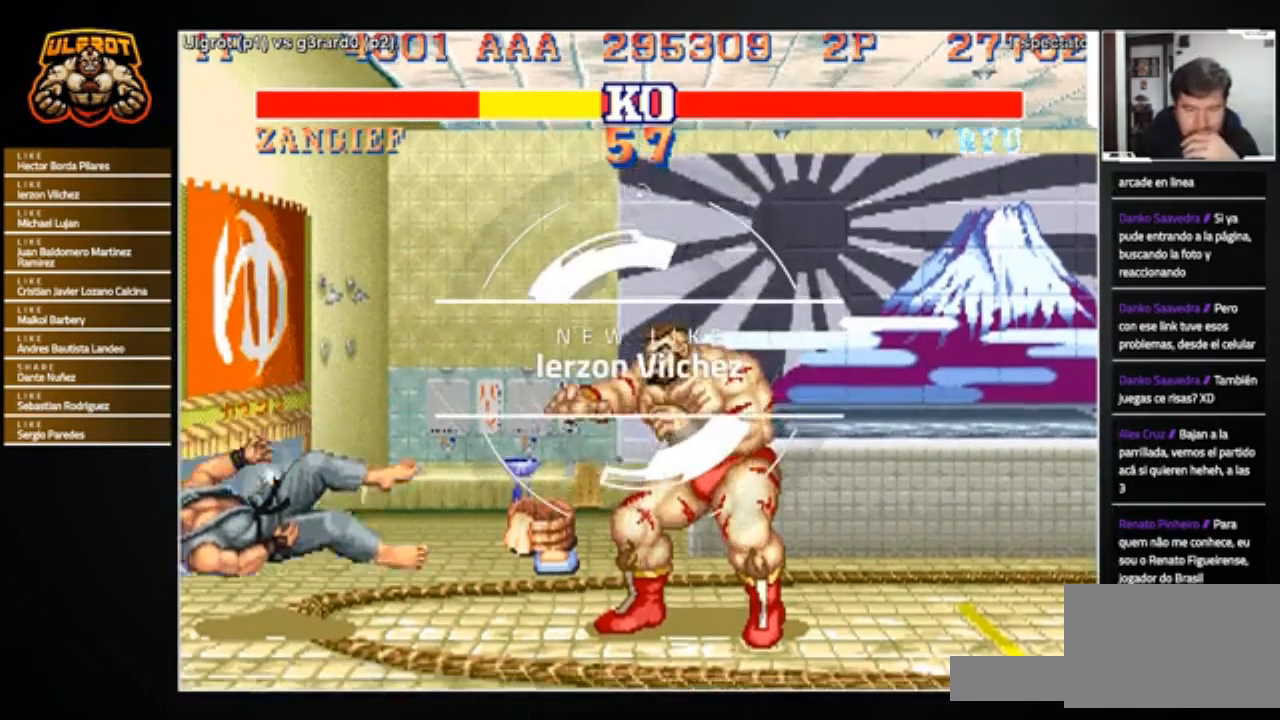
{"buttons": [], "left_stick": "center", "events": []}
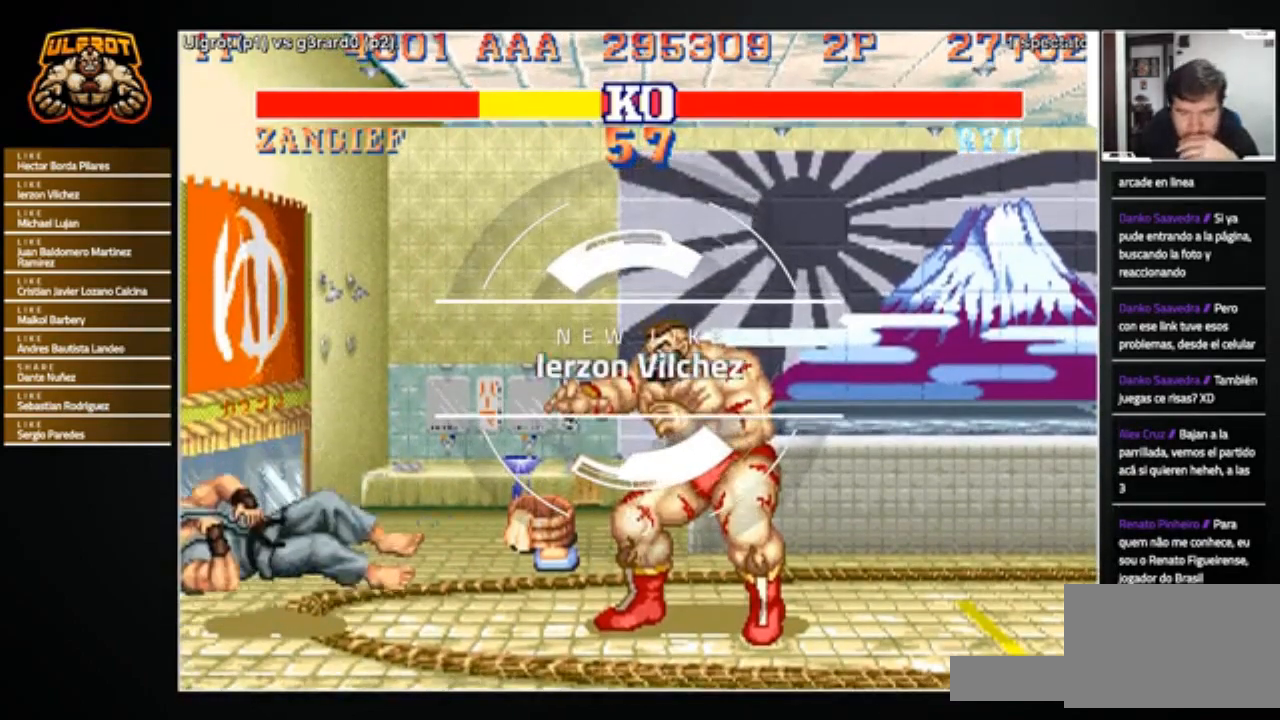
{"buttons": [], "left_stick": "center", "events": []}
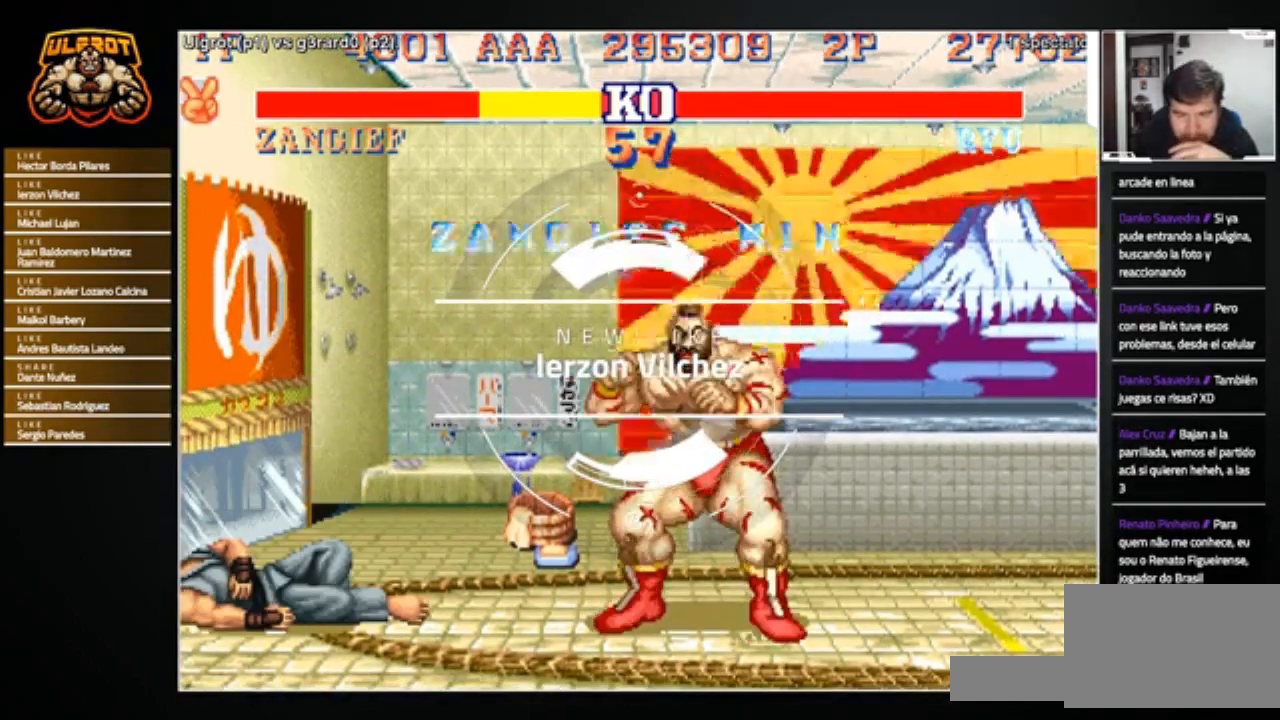
{"buttons": [], "left_stick": "center", "events": []}
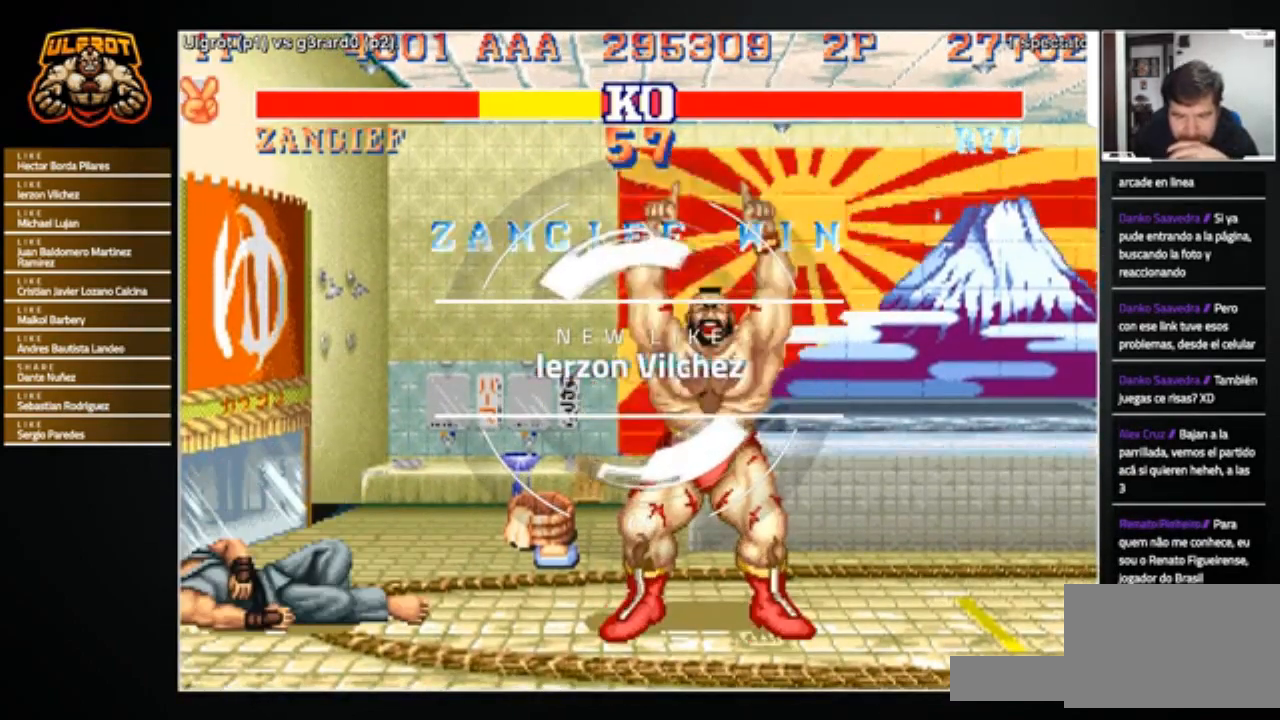
{"buttons": [], "left_stick": "center", "events": []}
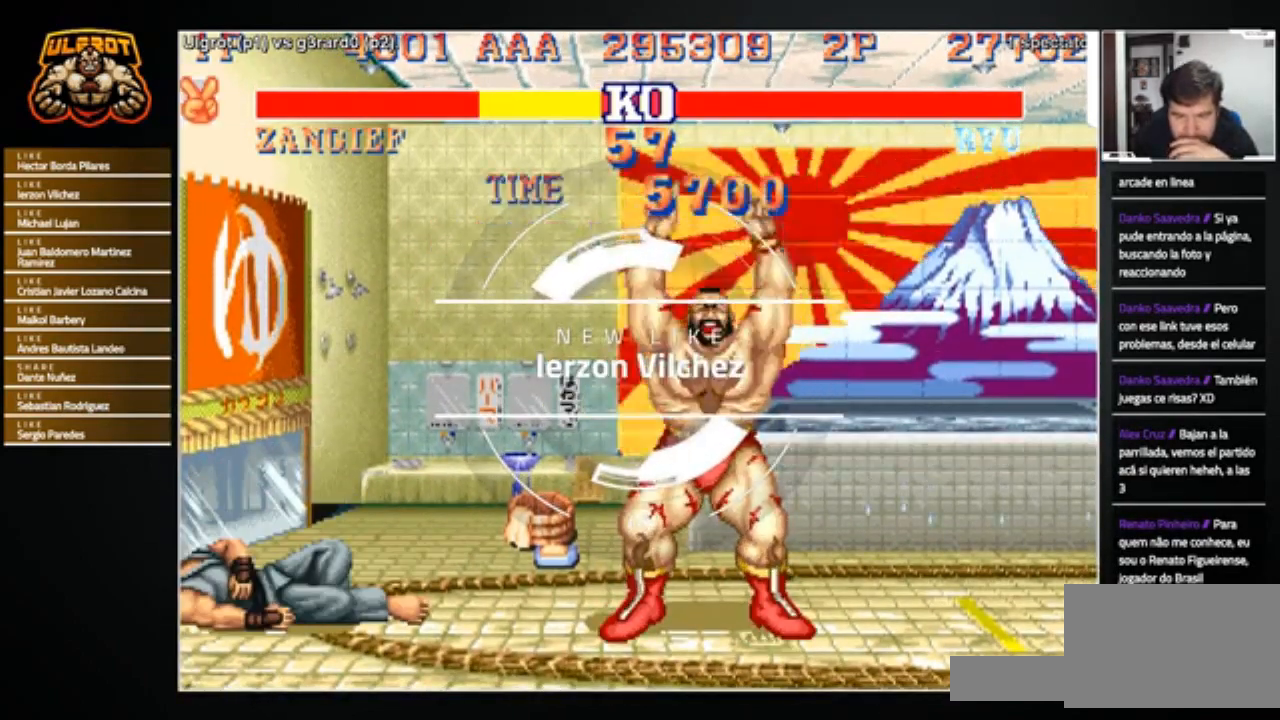
{"buttons": [], "left_stick": "center", "events": [[333, "R2", "down"], [467, "R2", "up"]]}
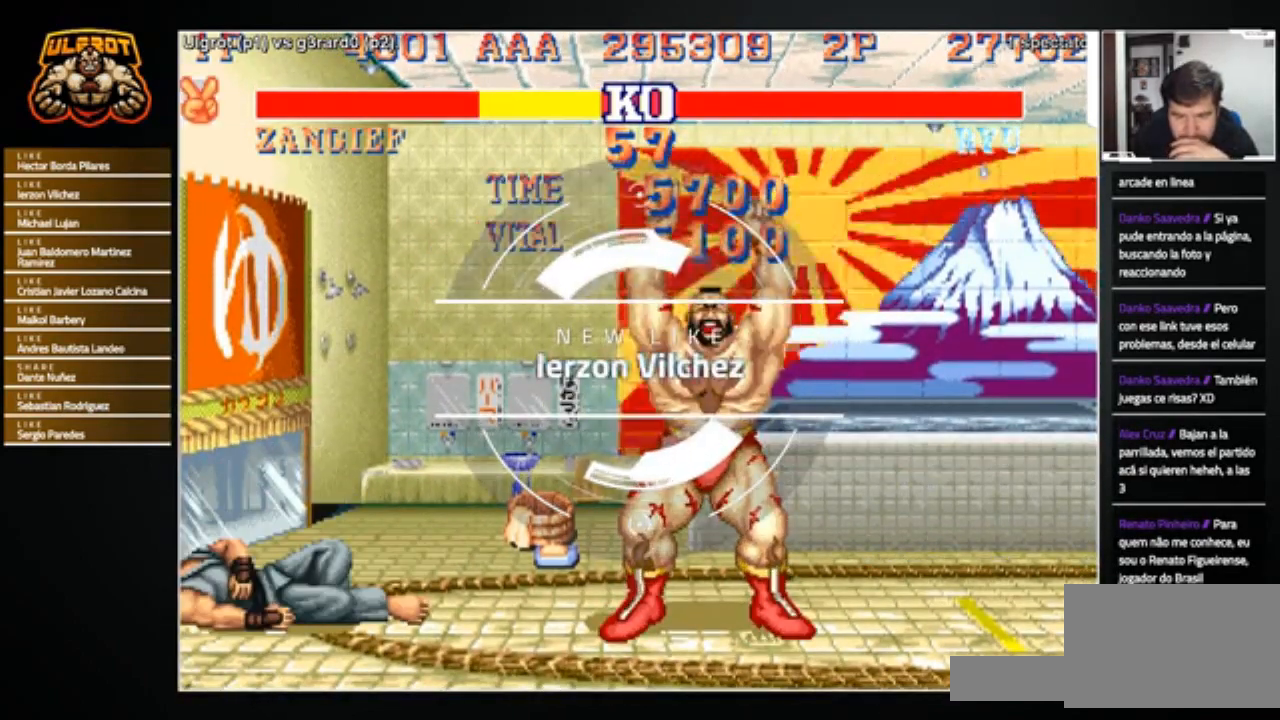
{"buttons": [], "left_stick": "center", "events": []}
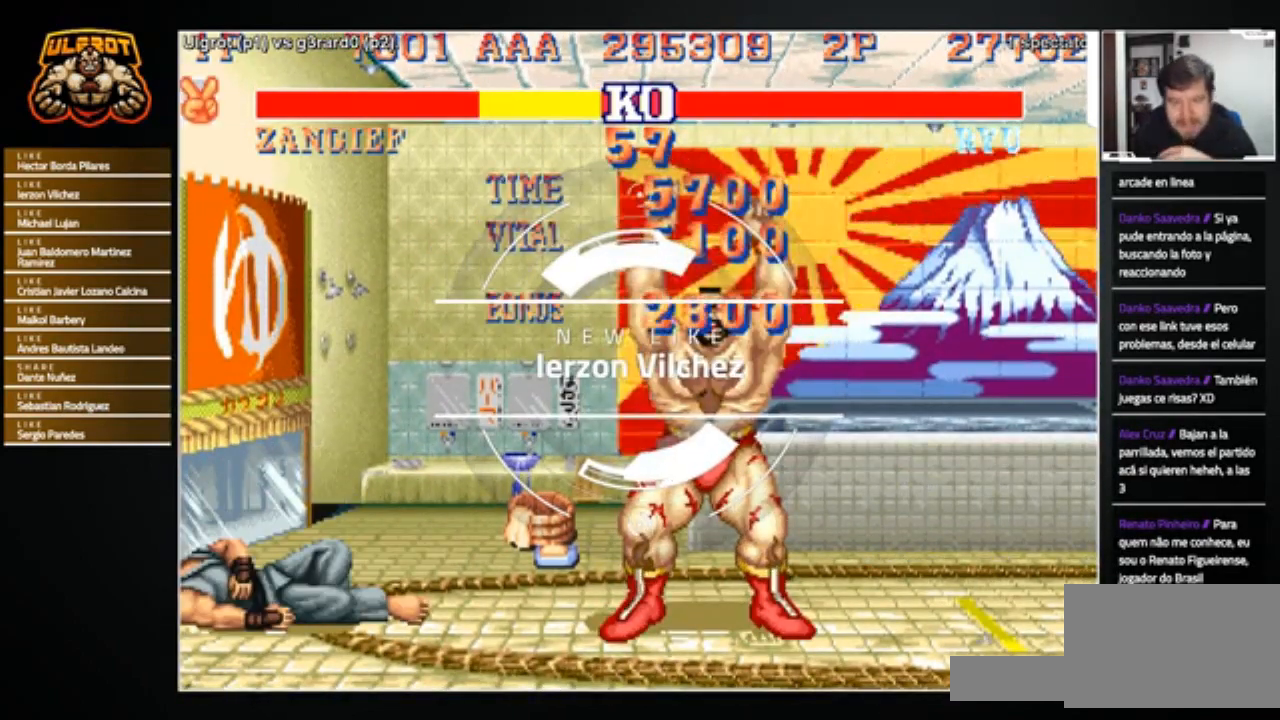
{"buttons": [], "left_stick": "center", "events": []}
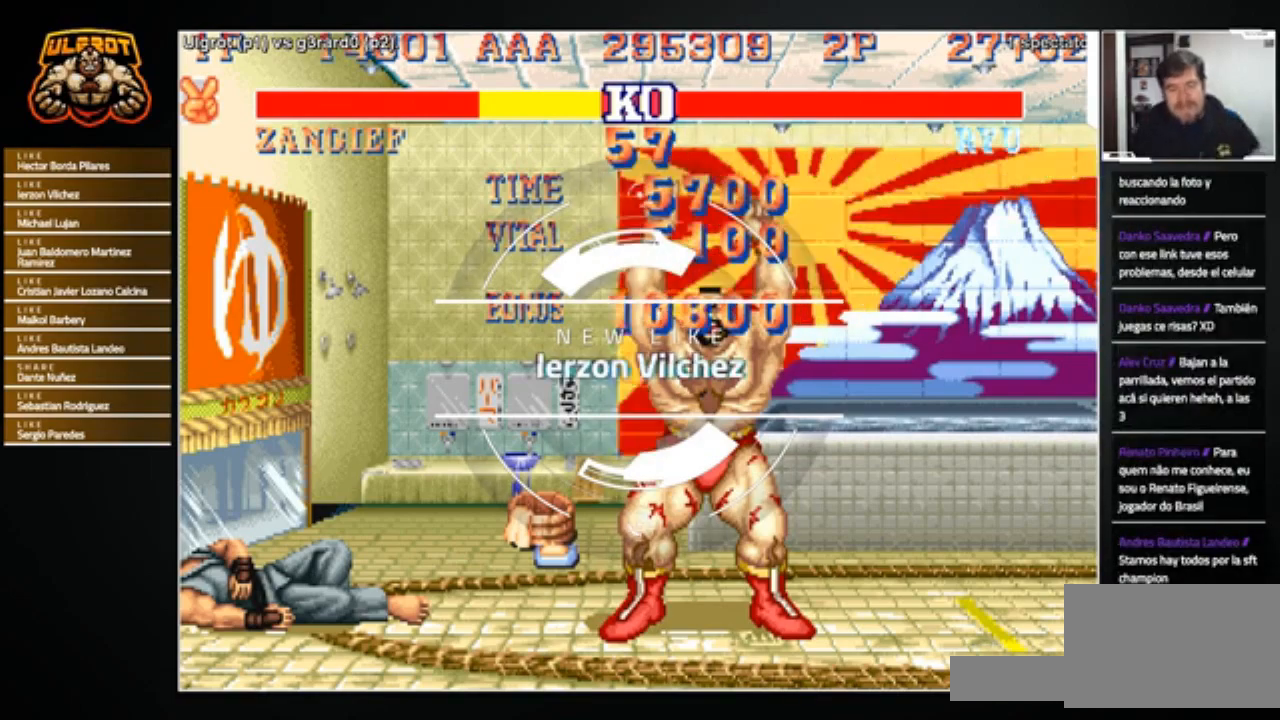
{"buttons": [], "left_stick": "center", "events": []}
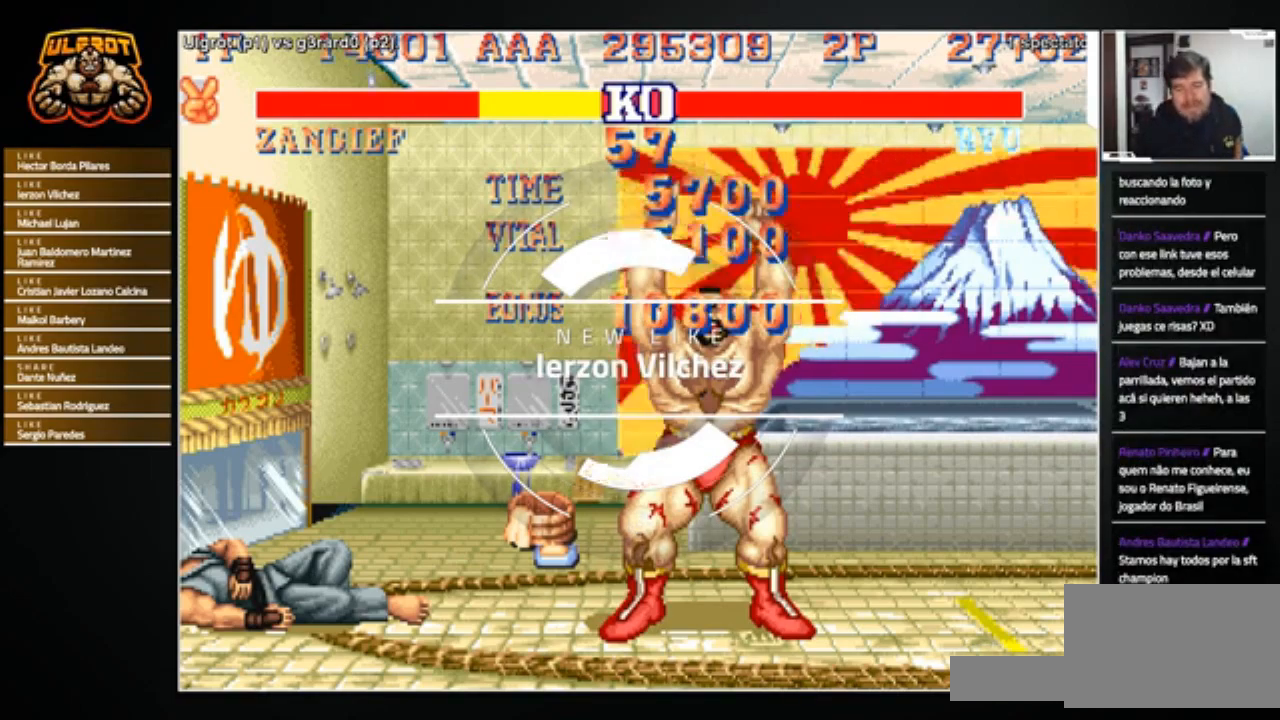
{"buttons": [], "left_stick": "center", "events": []}
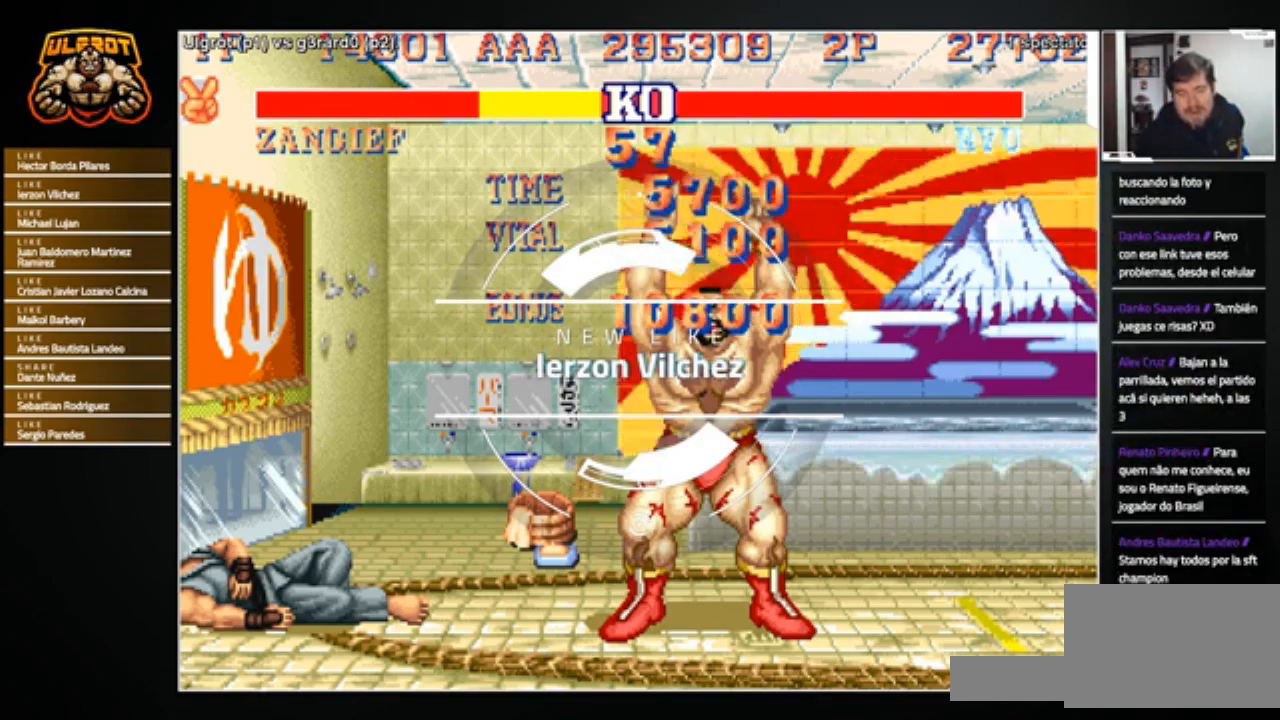
{"buttons": [], "left_stick": "center", "events": []}
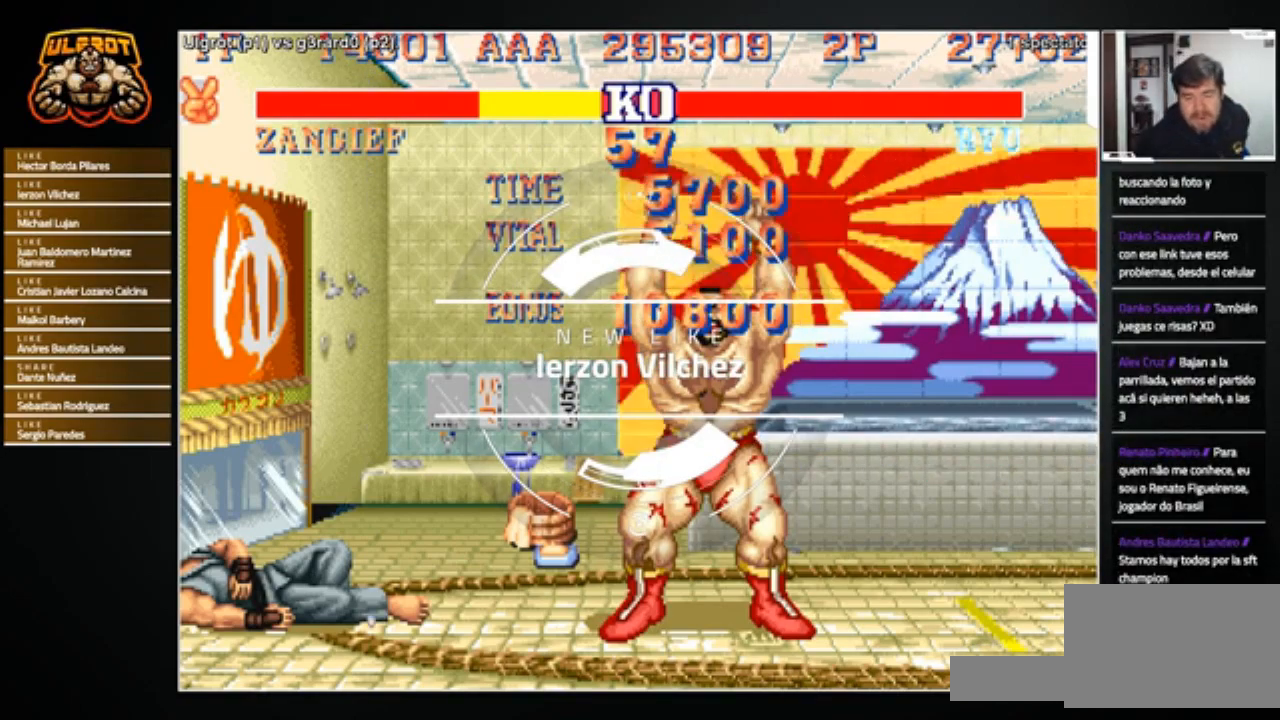
{"buttons": ["R1", "R2"], "left_stick": "center", "events": [[200, "R2", "down"], [333, "R1", "down"]]}
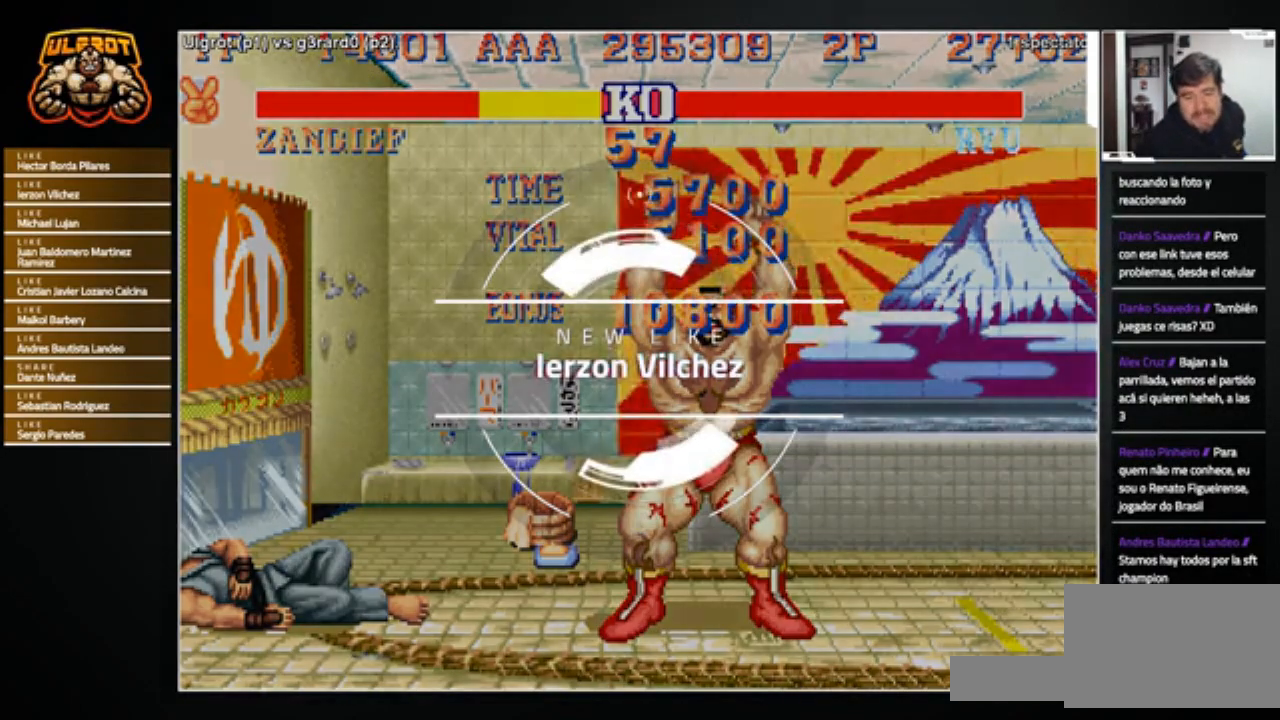
{"buttons": ["R1", "R2"], "left_stick": "center", "events": []}
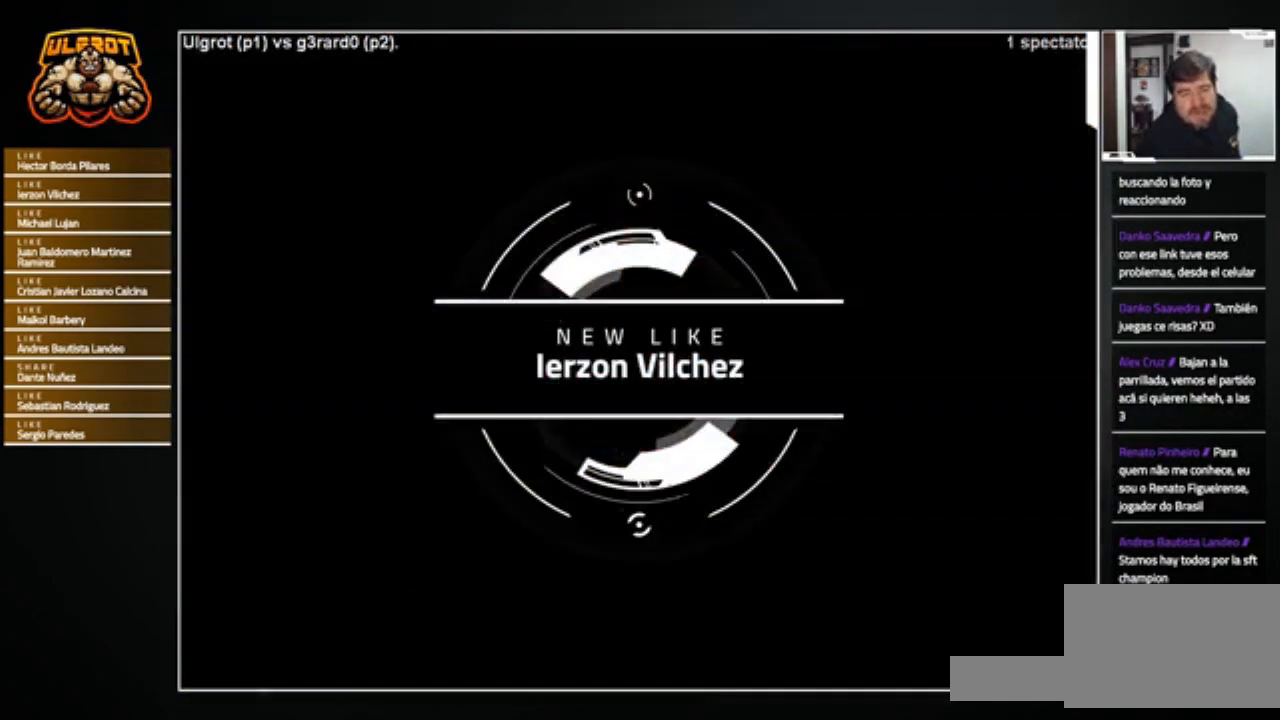
{"buttons": ["R1", "R2"], "left_stick": "center", "events": []}
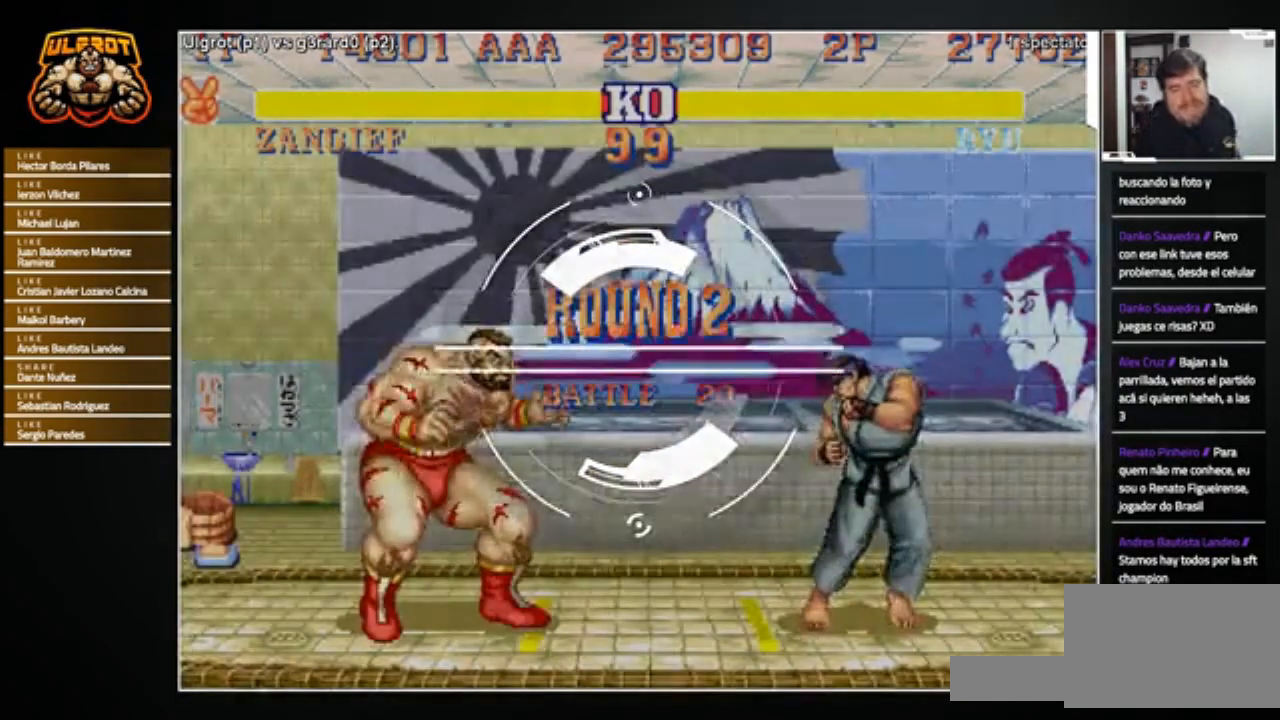
{"buttons": ["R1", "R2"], "left_stick": "center", "events": []}
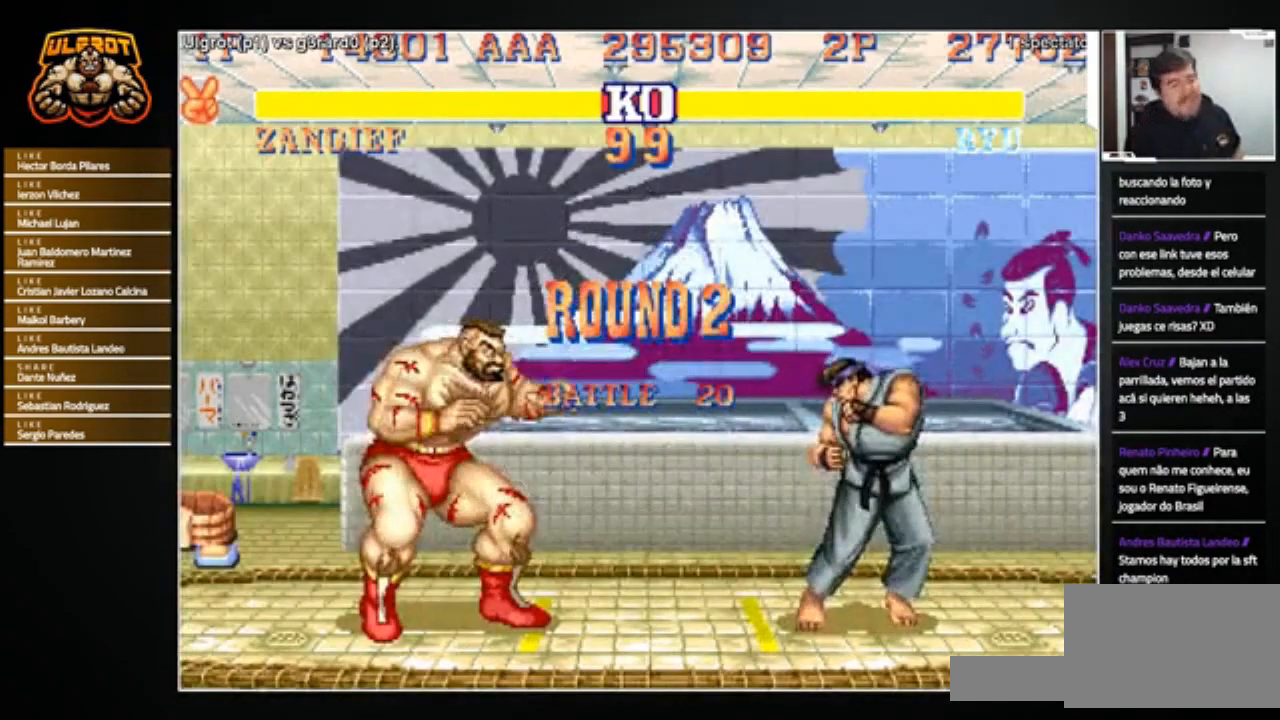
{"buttons": [], "left_stick": "center", "events": [[133, "R2", "up"], [166, "R1", "up"]]}
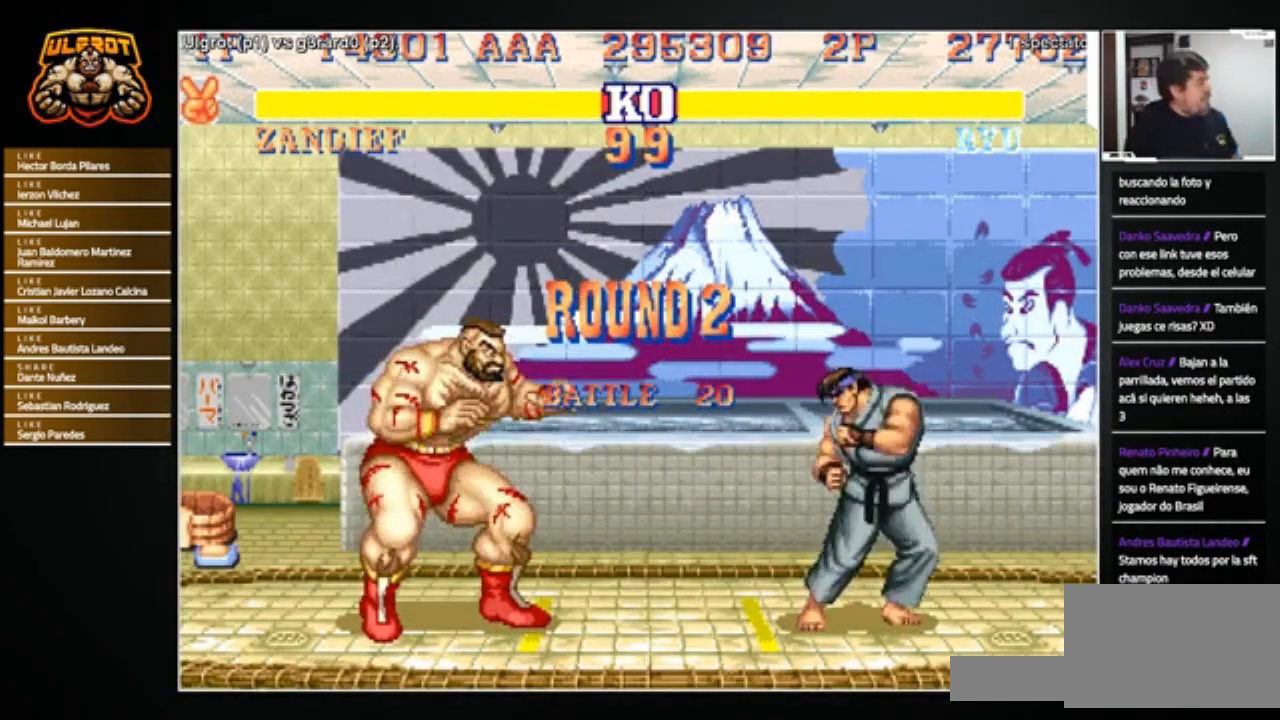
{"buttons": [], "left_stick": "center", "events": []}
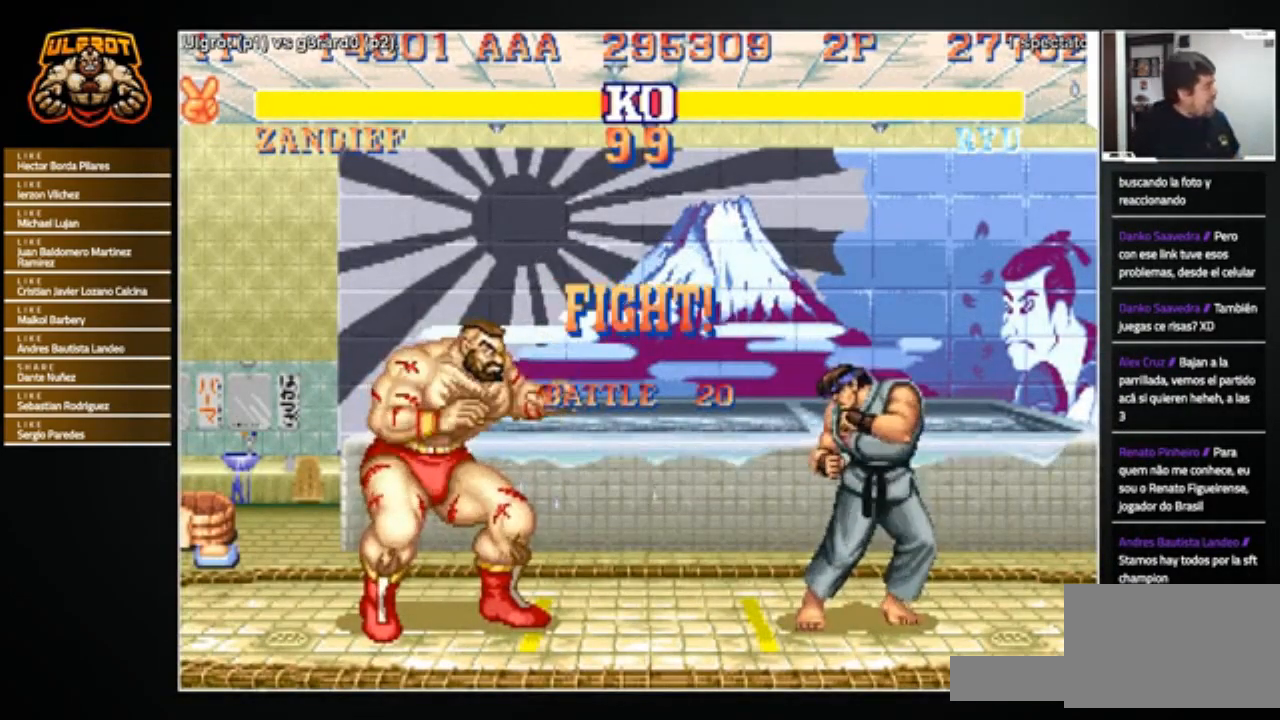
{"buttons": [], "left_stick": "center", "events": []}